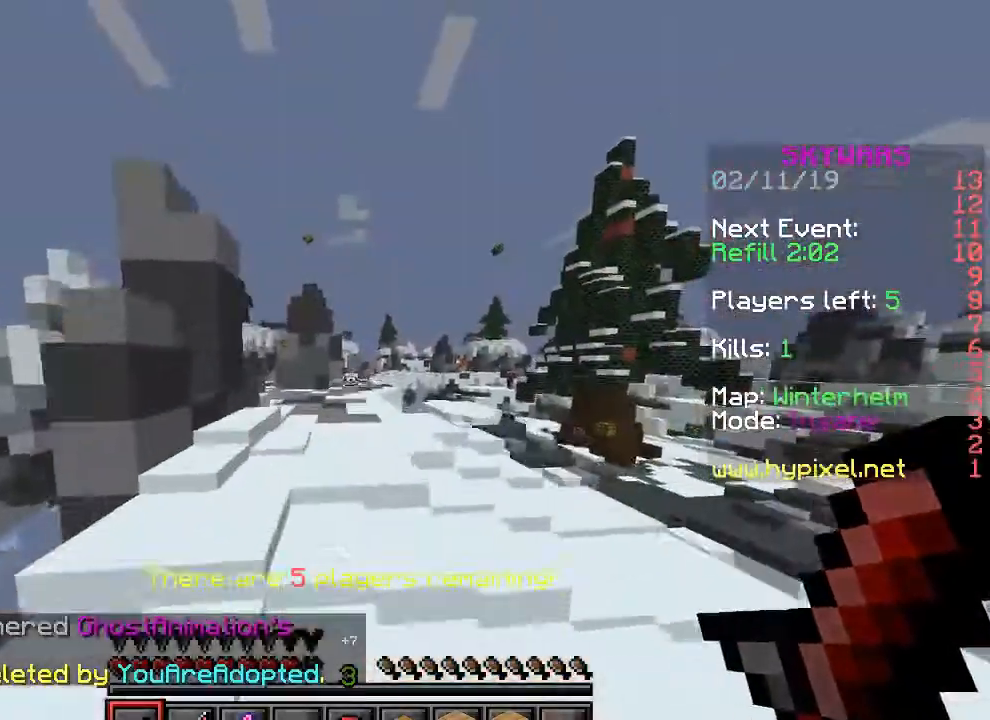
Gameplay with keyboard; each line is a JSON object with the keys held at the frame after it. "events" lists presses ("down") and releases ("up") of "a", "d", "s" and "w" between this image and that frame as [ms after this image, input, new state], when the widget could be followed in between. No other keys are recorded. Mouse input is not recorded.
{"keys": ["w"], "events": [[33, "d", "up"], [267, "a", "down"], [400, "a", "up"]]}
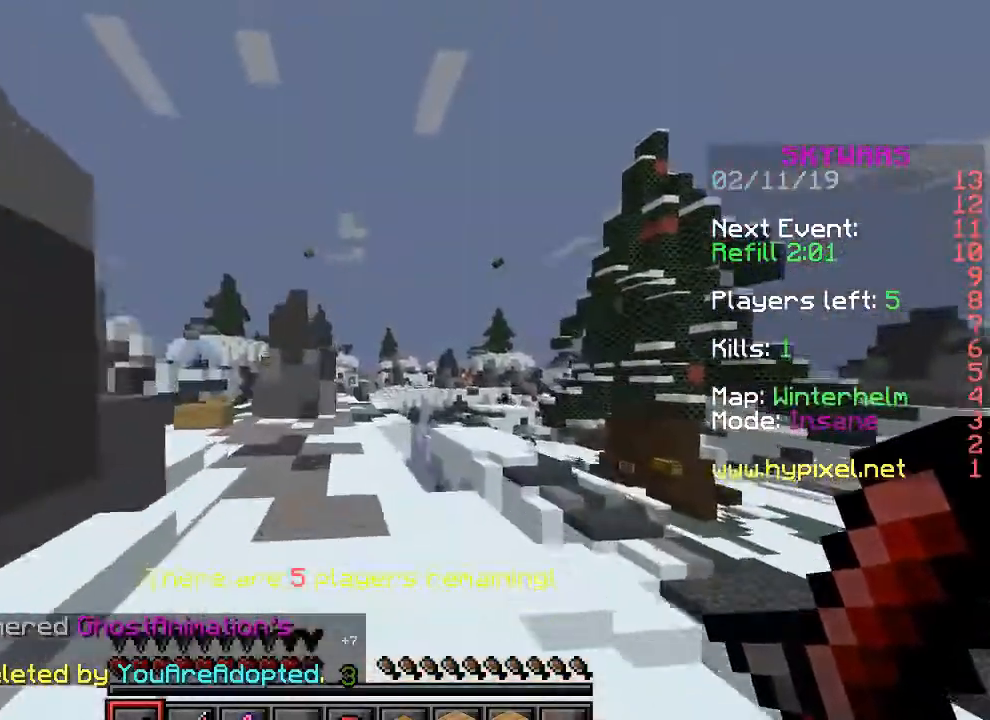
{"keys": ["d"], "events": [[367, "d", "down"], [433, "w", "up"]]}
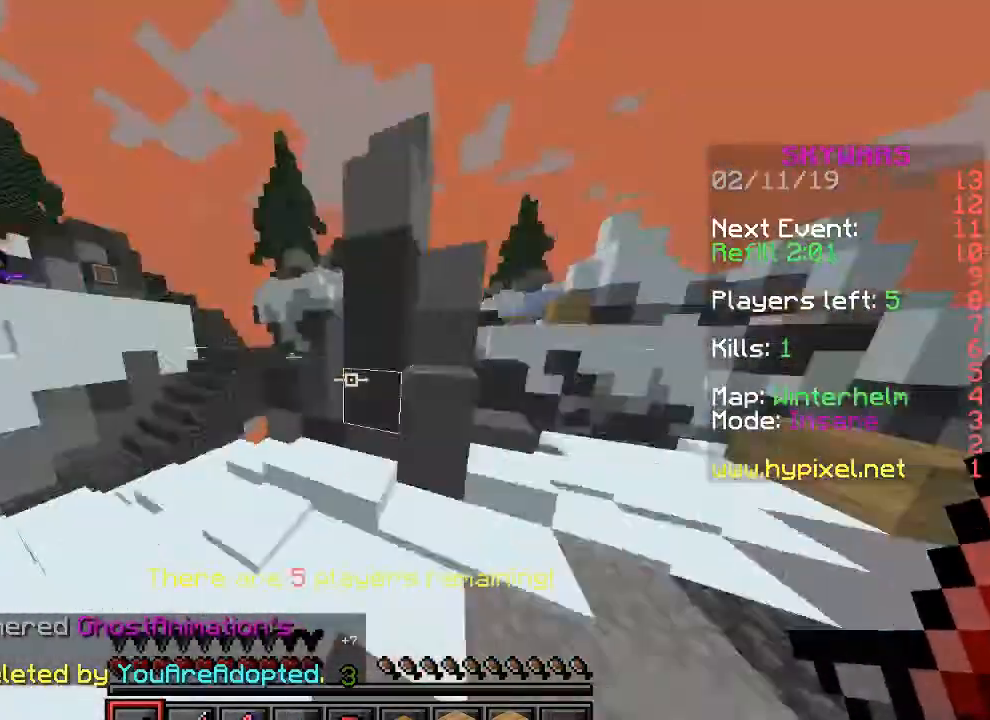
{"keys": ["s"], "events": [[67, "s", "down"], [233, "d", "up"]]}
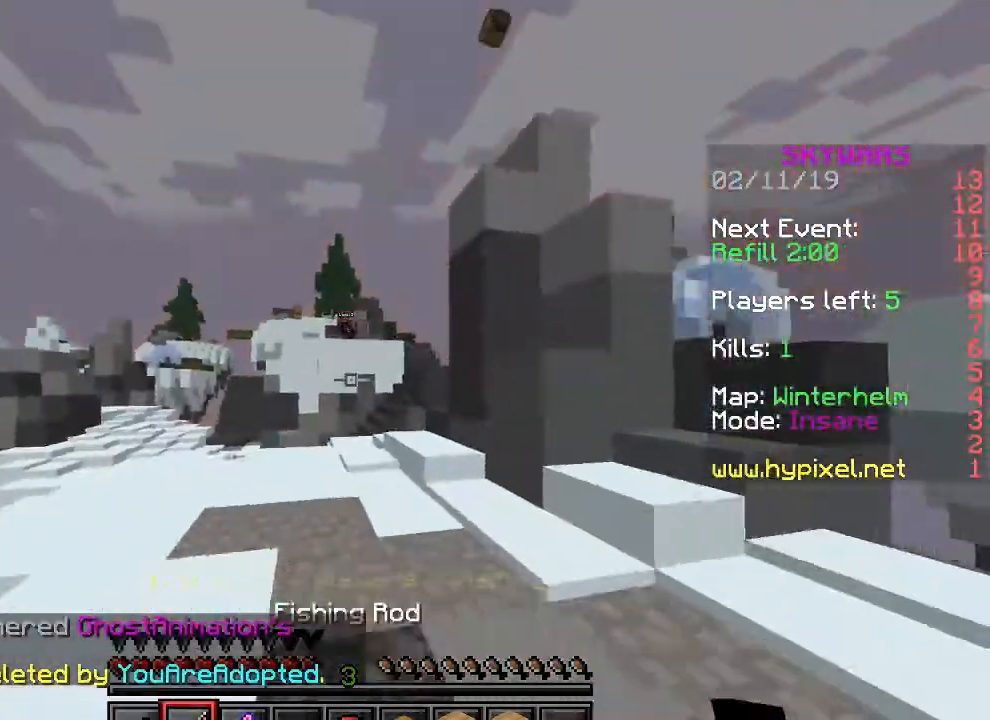
{"keys": [], "events": [[267, "s", "up"]]}
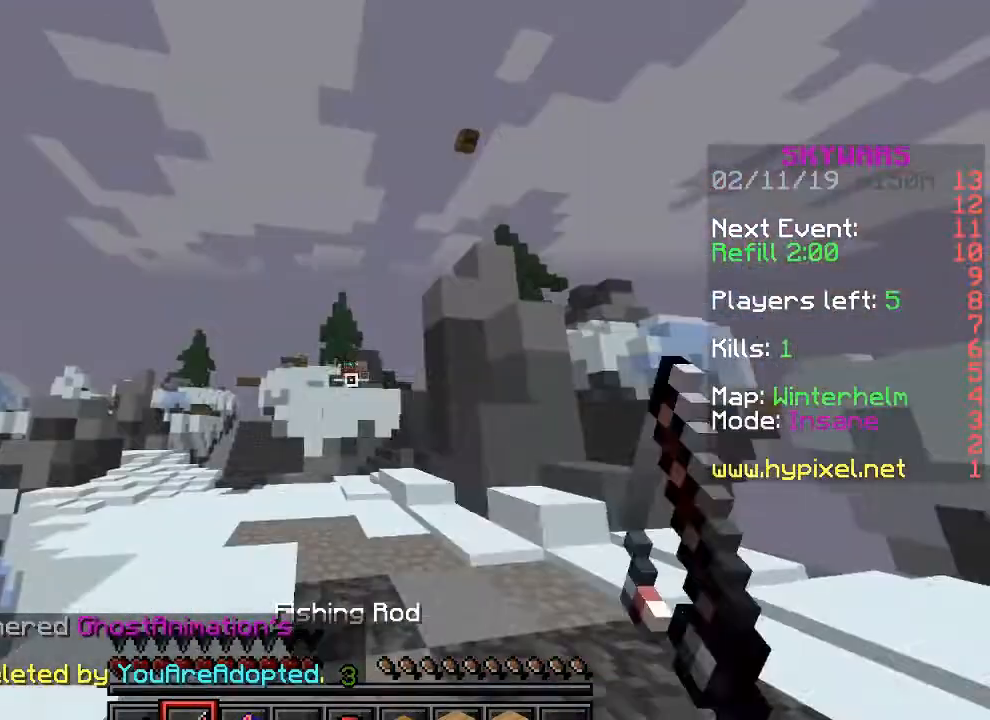
{"keys": ["w"], "events": [[467, "w", "down"]]}
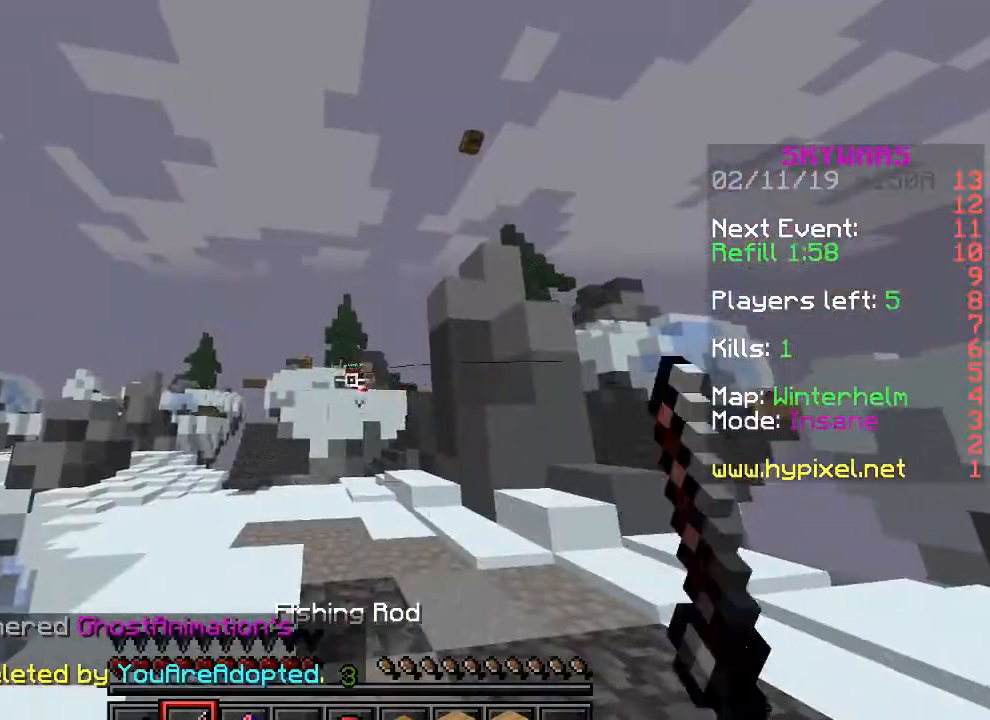
{"keys": ["w"], "events": []}
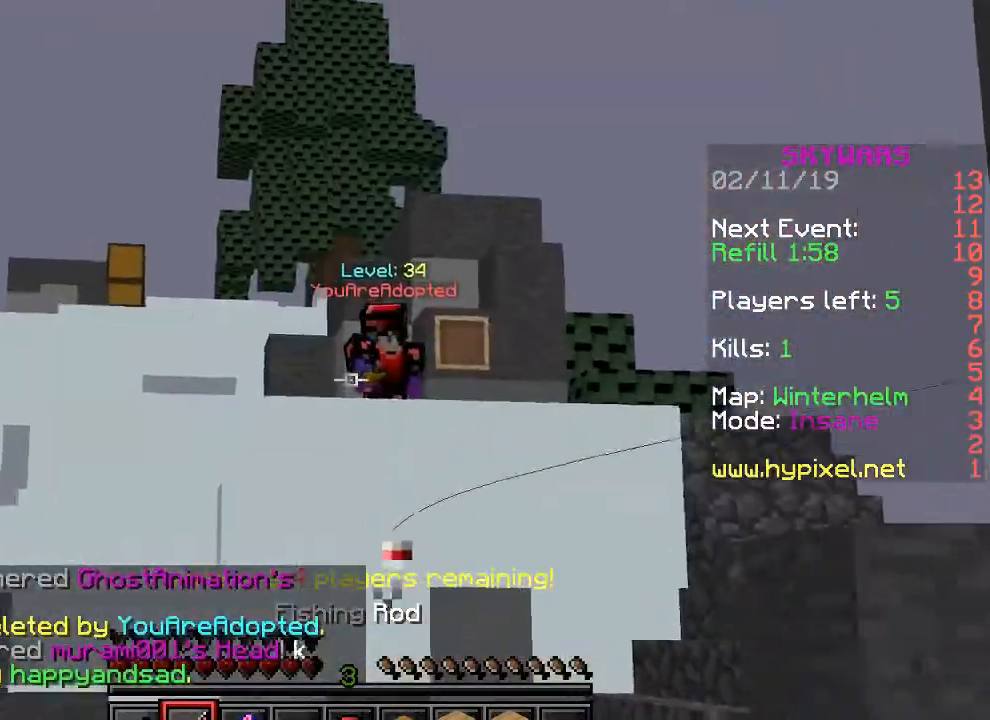
{"keys": ["a"], "events": [[200, "w", "up"], [333, "s", "down"], [400, "a", "down"], [467, "s", "up"]]}
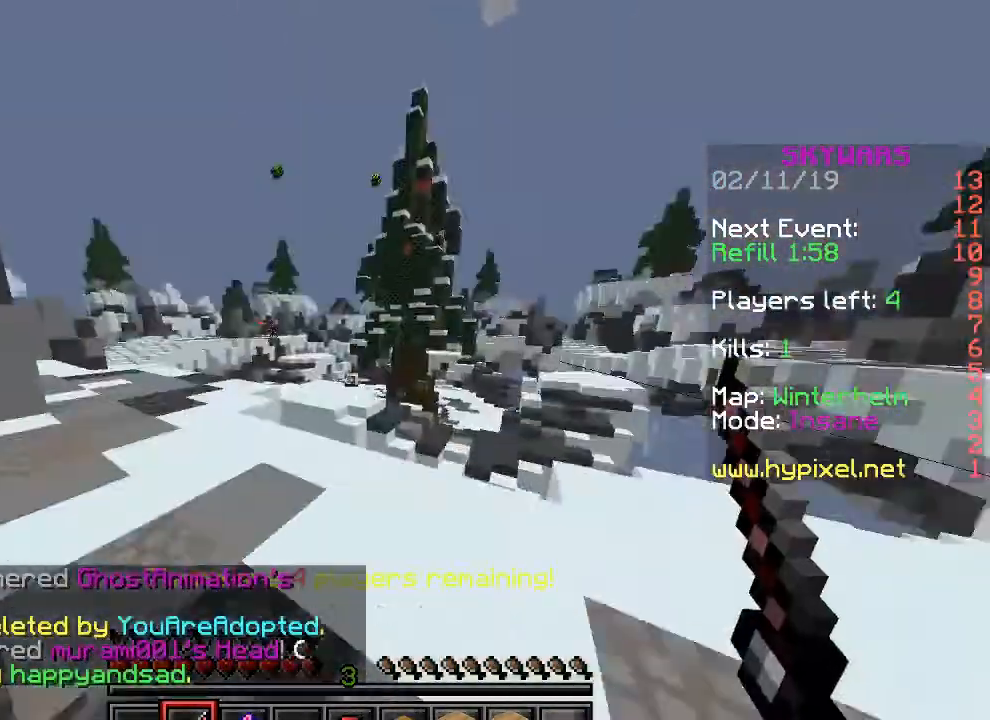
{"keys": ["w"], "events": [[33, "w", "down"], [333, "a", "up"]]}
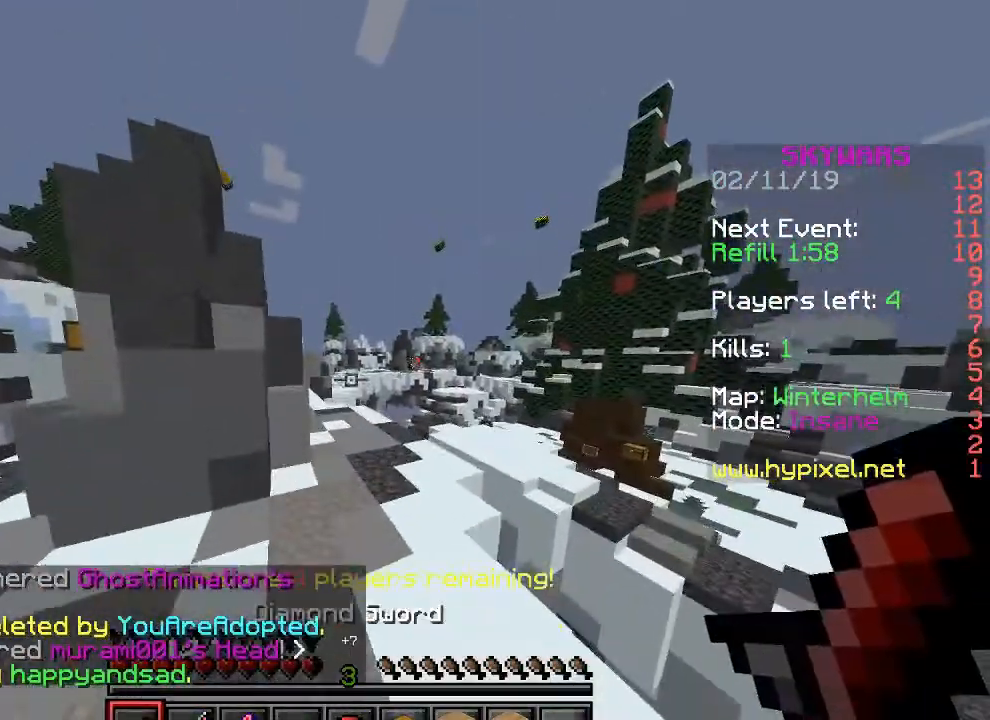
{"keys": ["w"], "events": []}
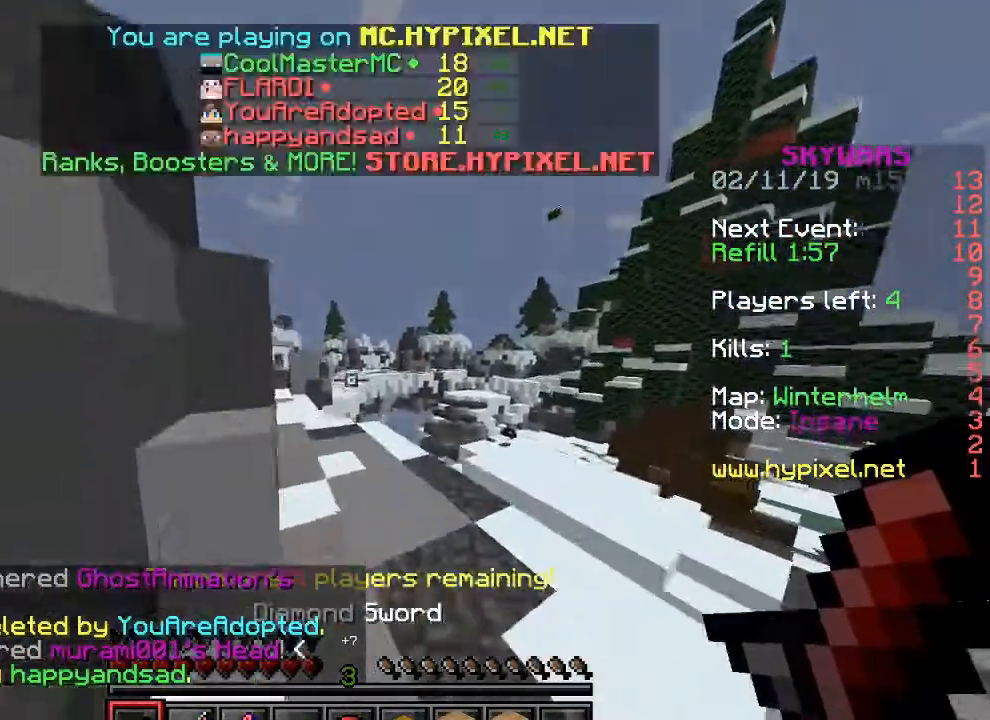
{"keys": ["w"], "events": []}
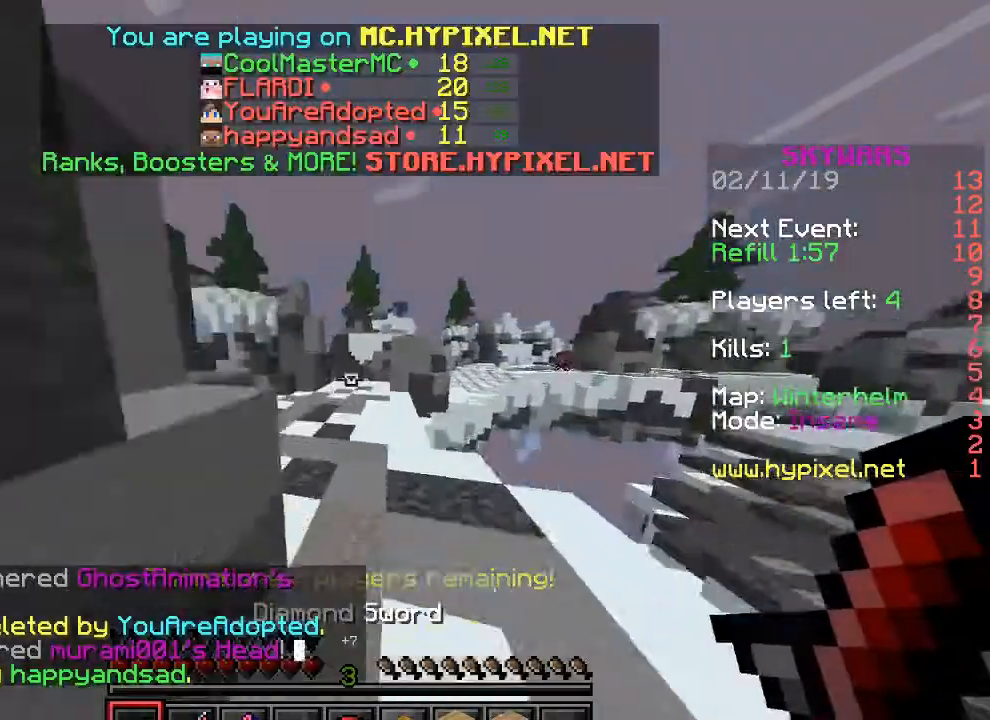
{"keys": ["w"], "events": []}
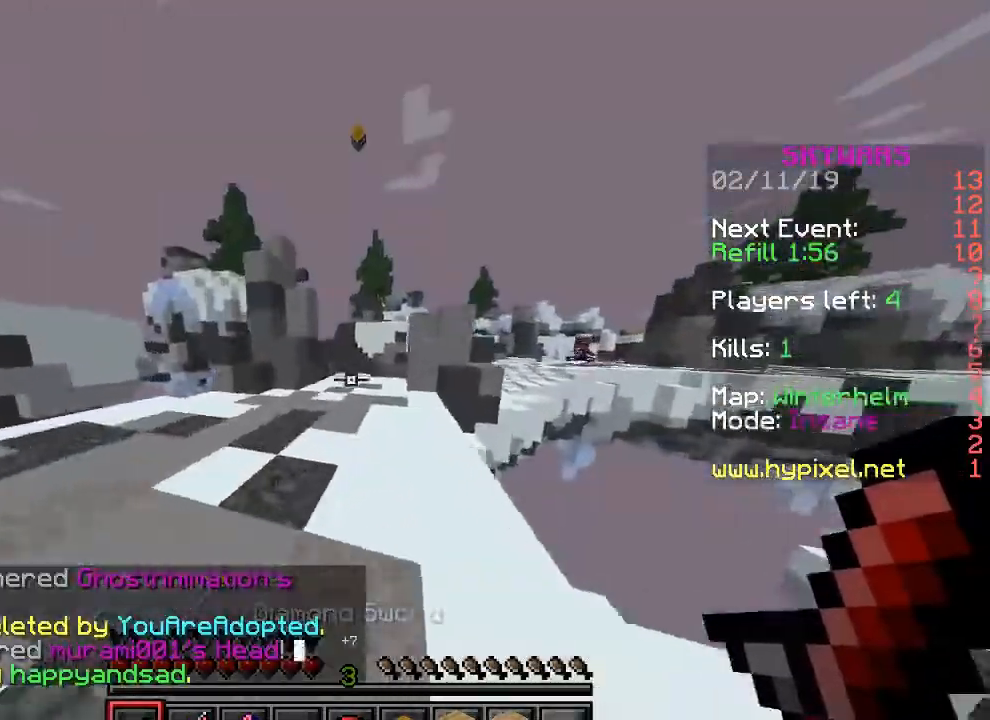
{"keys": ["w"], "events": []}
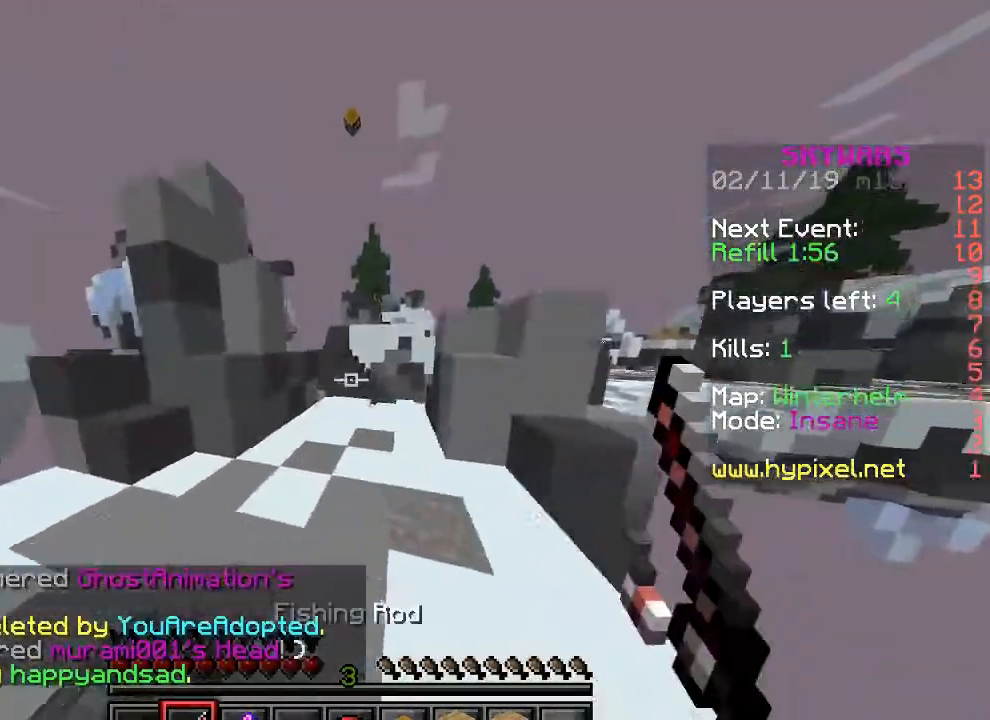
{"keys": ["w"], "events": []}
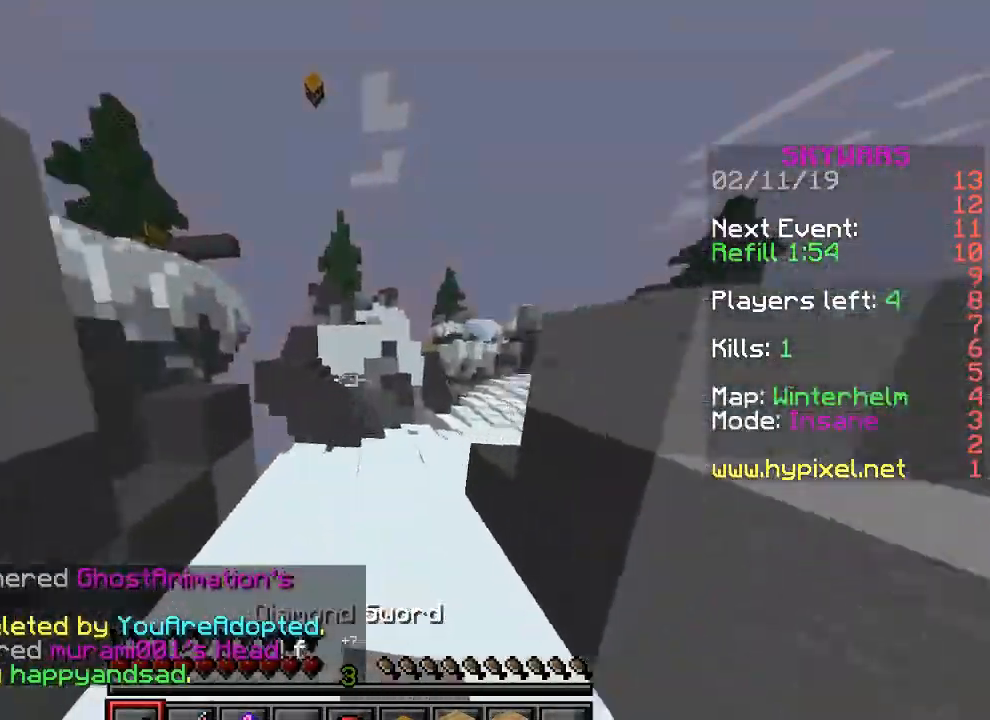
{"keys": ["s"], "events": [[233, "w", "up"], [333, "s", "down"]]}
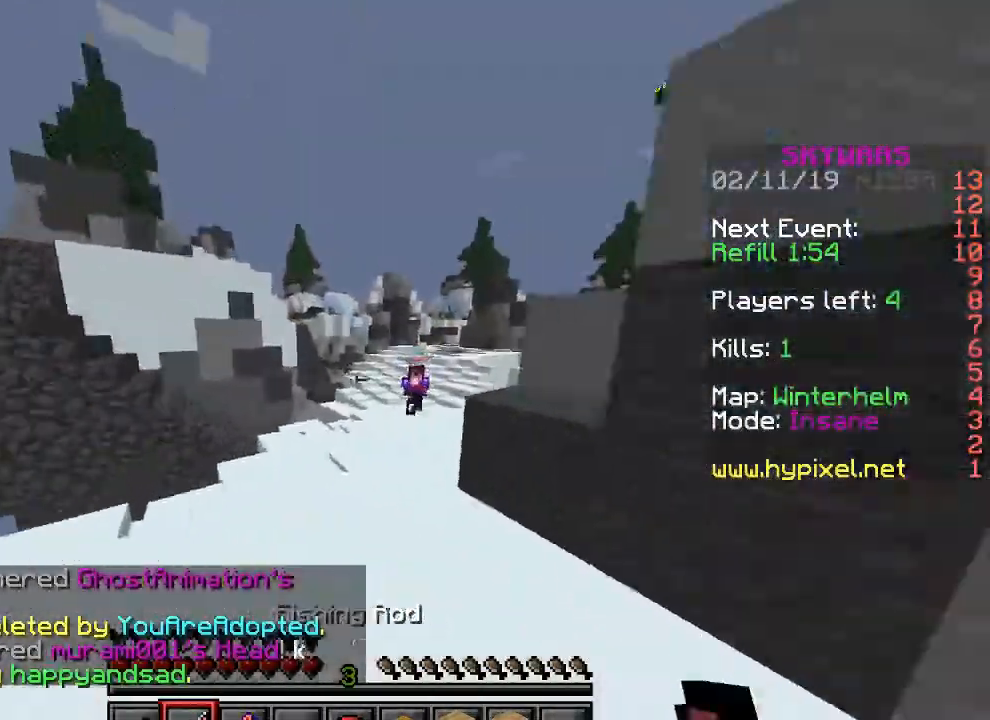
{"keys": ["w"], "events": [[167, "s", "up"], [267, "w", "down"]]}
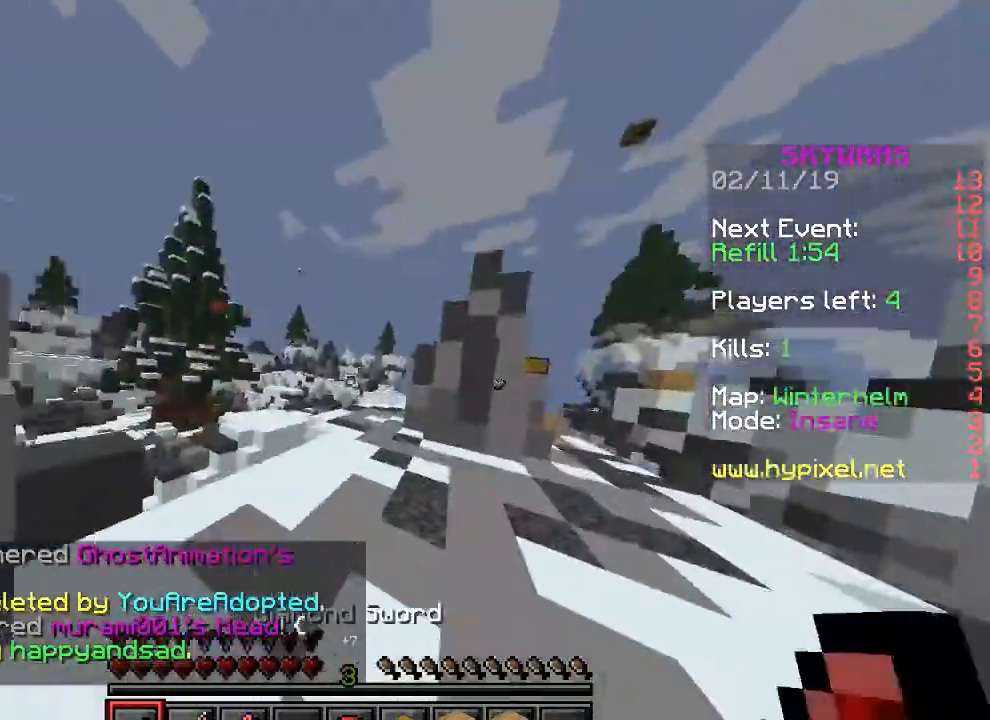
{"keys": ["w"], "events": []}
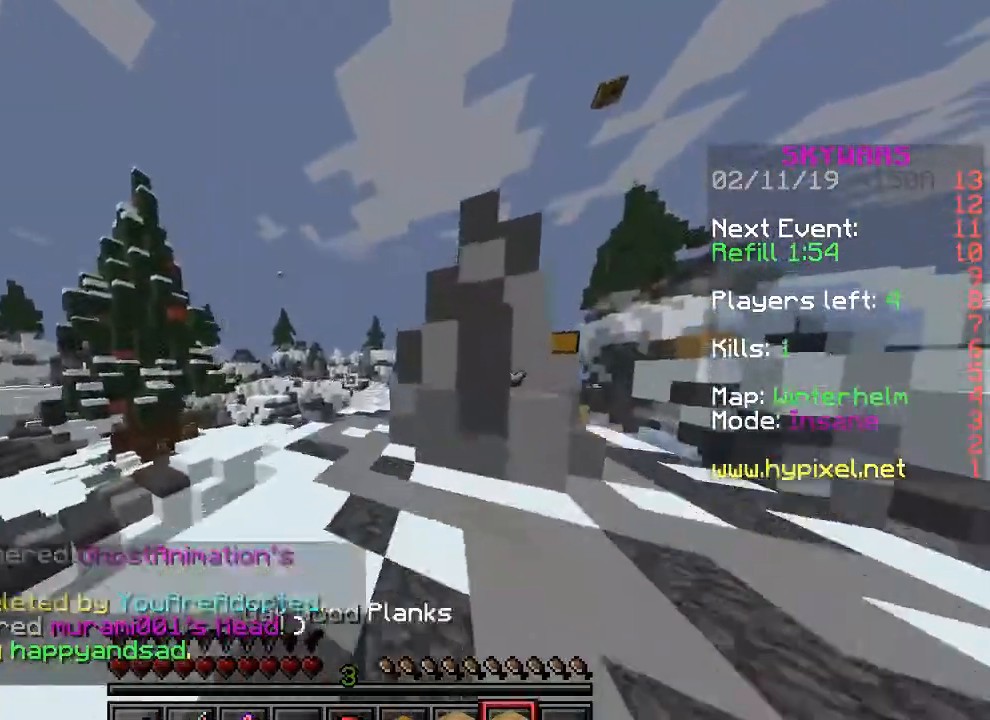
{"keys": ["w"], "events": []}
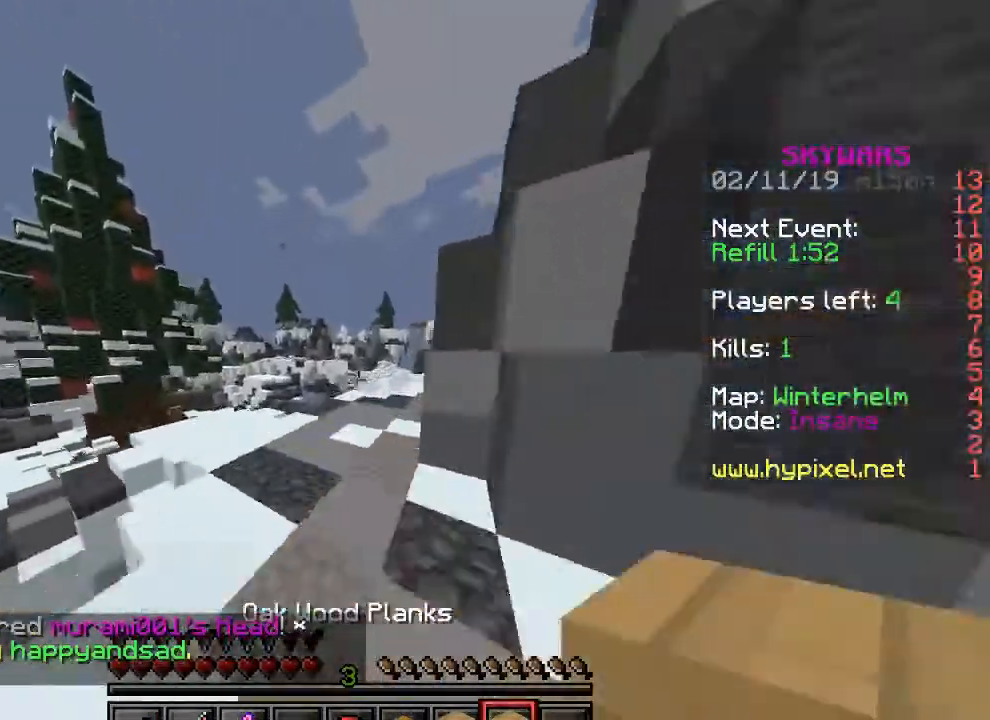
{"keys": ["w"], "events": []}
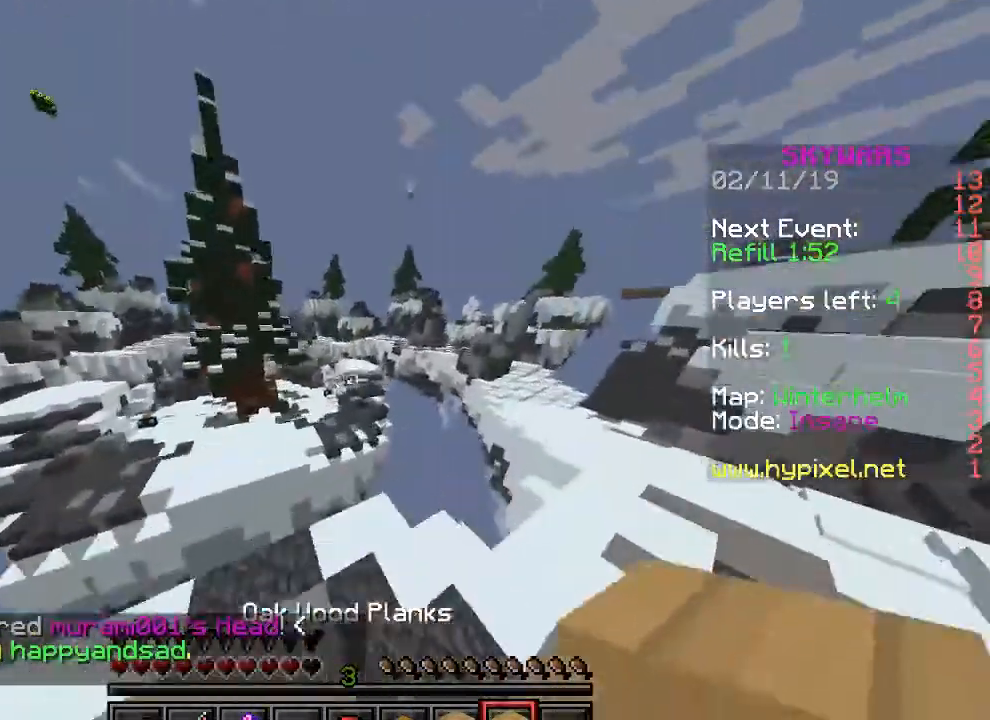
{"keys": ["a", "w"], "events": [[67, "d", "down"], [100, "d", "up"], [133, "a", "down"], [133, "w", "up"], [367, "w", "down"]]}
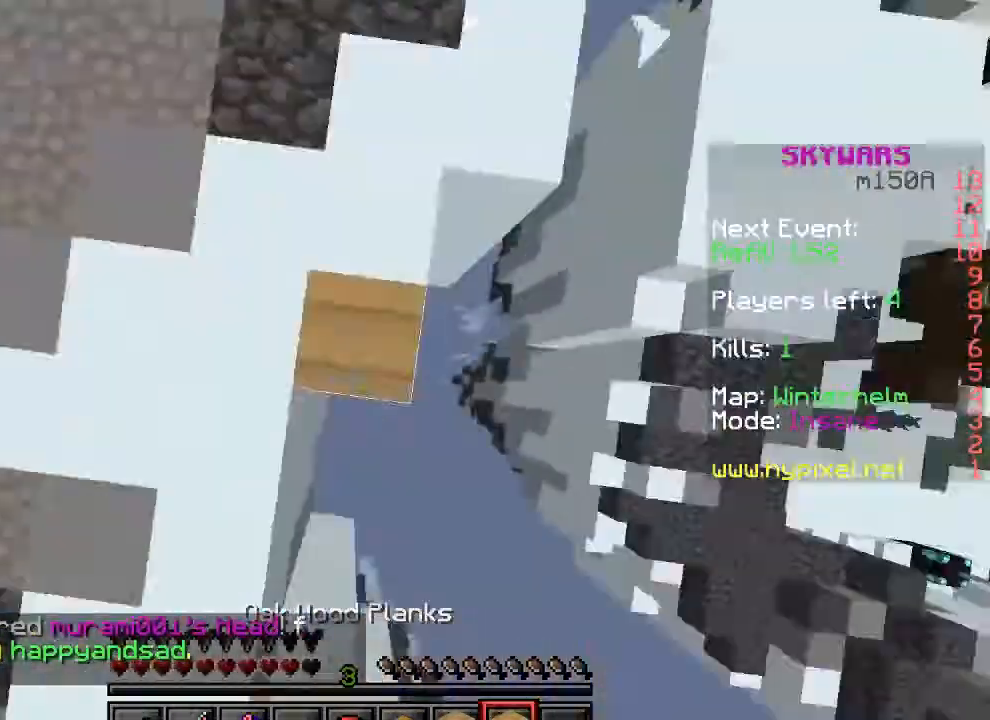
{"keys": ["a", "s"], "events": [[400, "w", "up"], [500, "s", "down"]]}
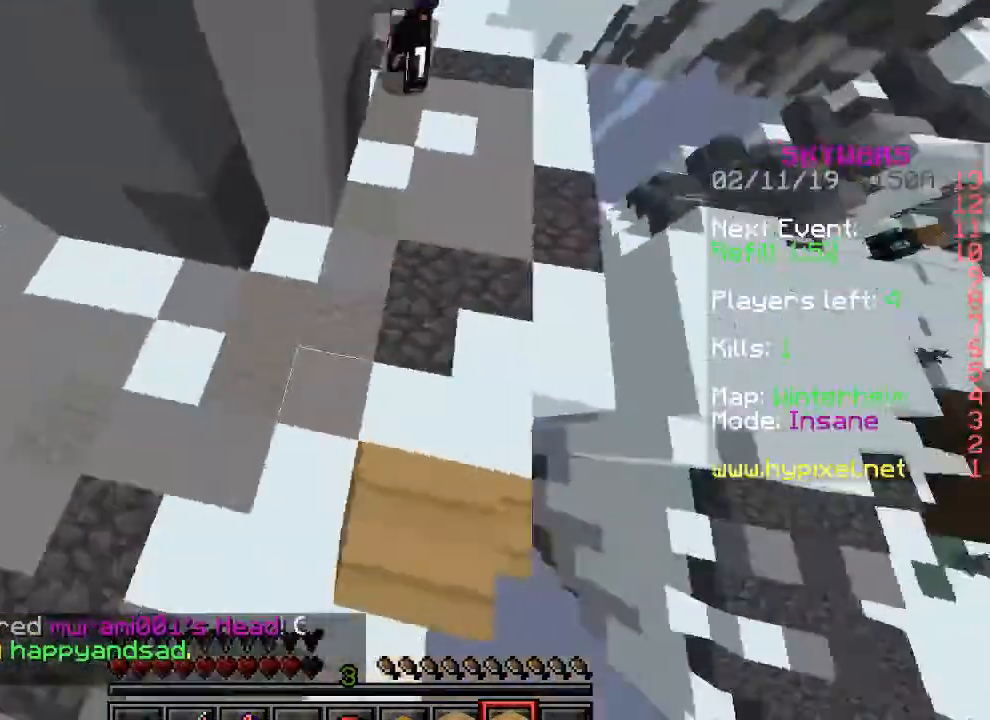
{"keys": ["d", "s"], "events": [[367, "d", "down"], [400, "a", "up"]]}
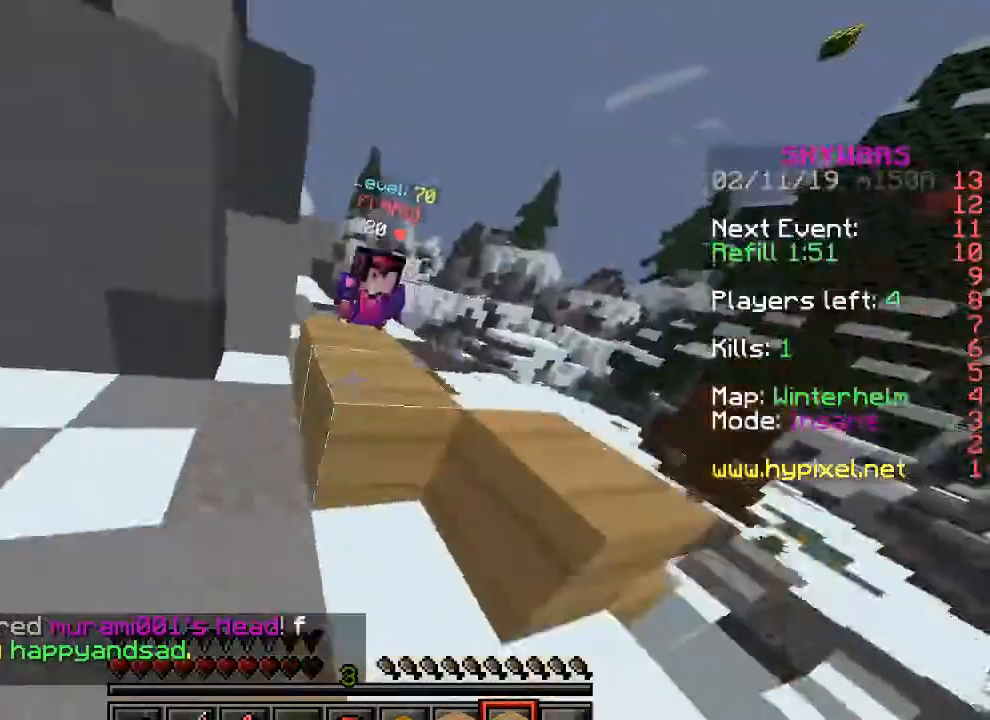
{"keys": ["d", "w"], "events": [[33, "a", "down"], [133, "a", "up"], [300, "s", "up"], [367, "w", "down"]]}
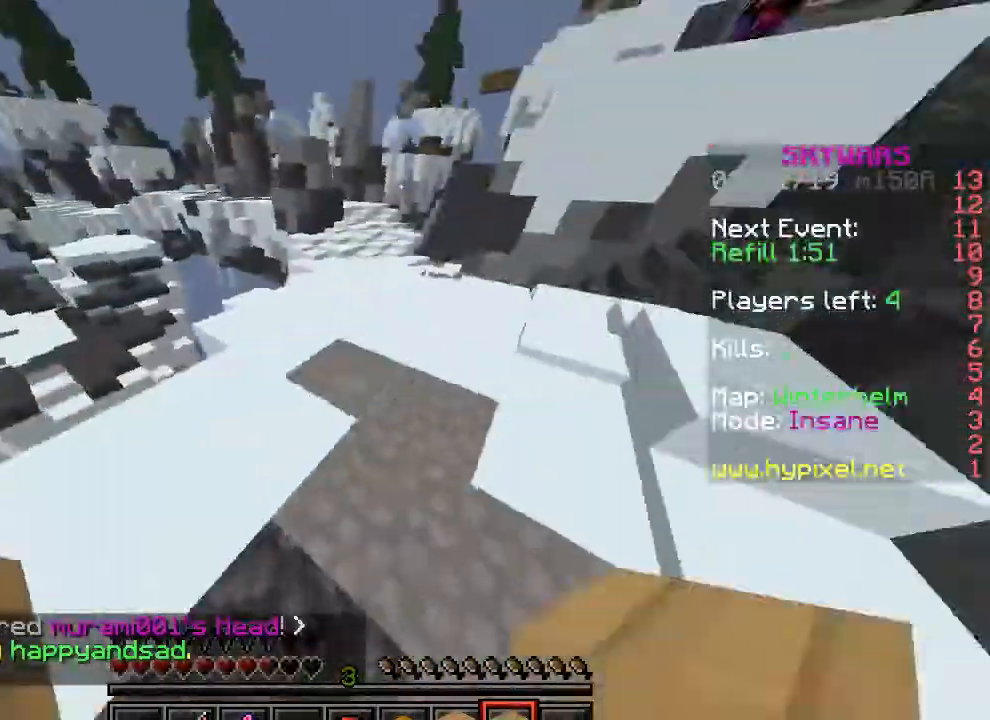
{"keys": ["w"], "events": [[67, "d", "up"]]}